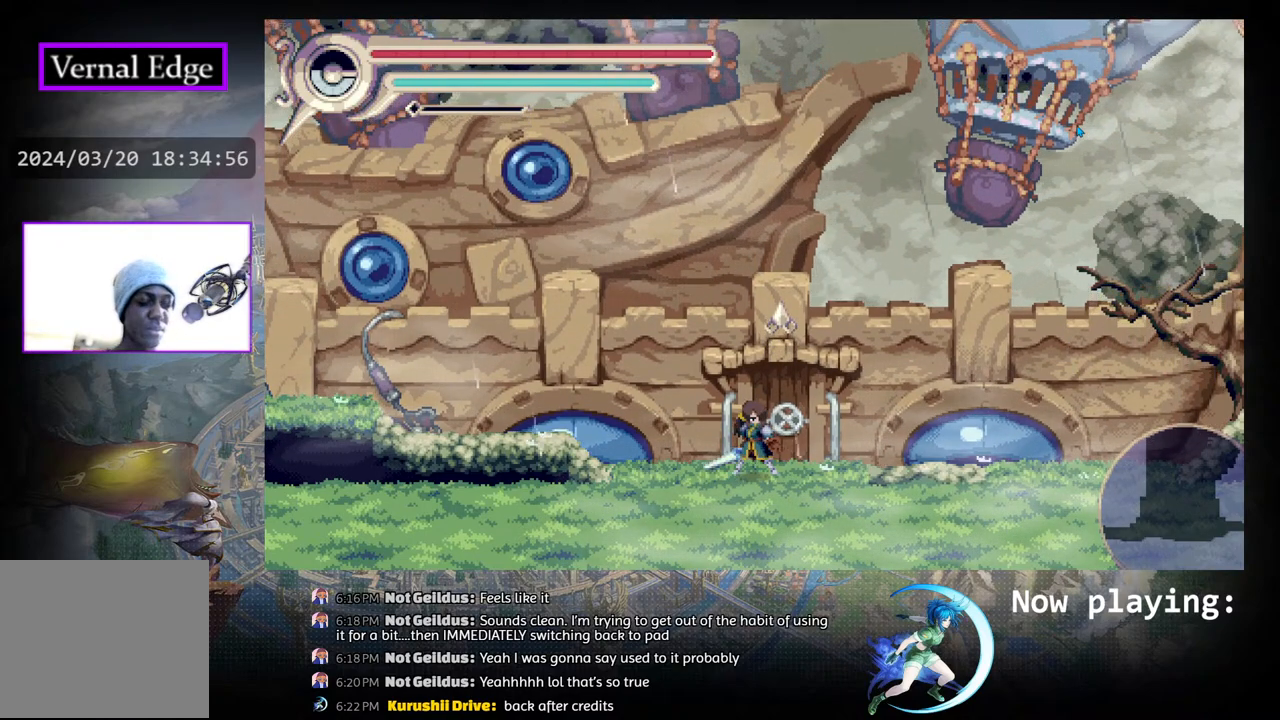
Gameplay with a controller (PlayStation layout); each line is a JSON object with the inputs held at the frame after it. "events" lists button and stick changes between this image and that frame as [ms after this image, input, new state], when the widget could be followed in between. Not read: L2 R2 TOUCHPAD.
{"buttons": [], "left_stick": "center", "right_stick": "center", "events": [[383, "DPAD_RIGHT", "down"], [467, "DPAD_RIGHT", "up"]]}
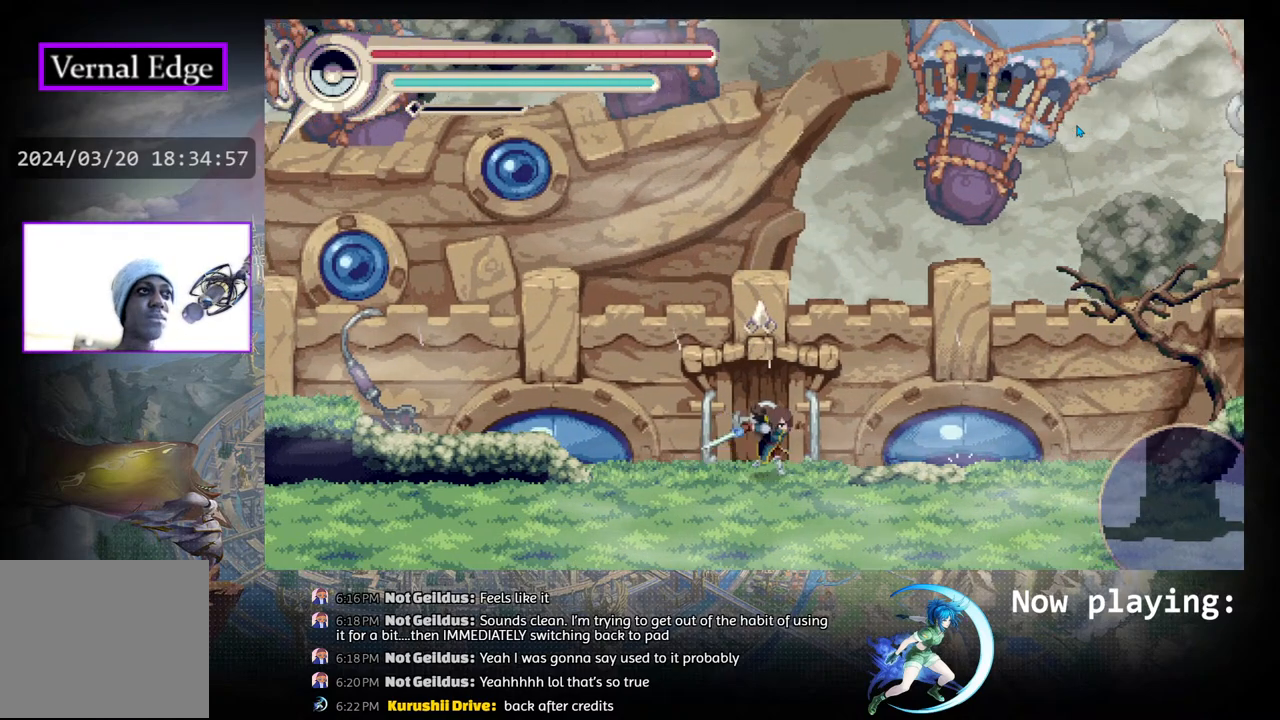
{"buttons": [], "left_stick": "center", "right_stick": "center", "events": [[283, "DPAD_RIGHT", "down"], [467, "DPAD_RIGHT", "up"]]}
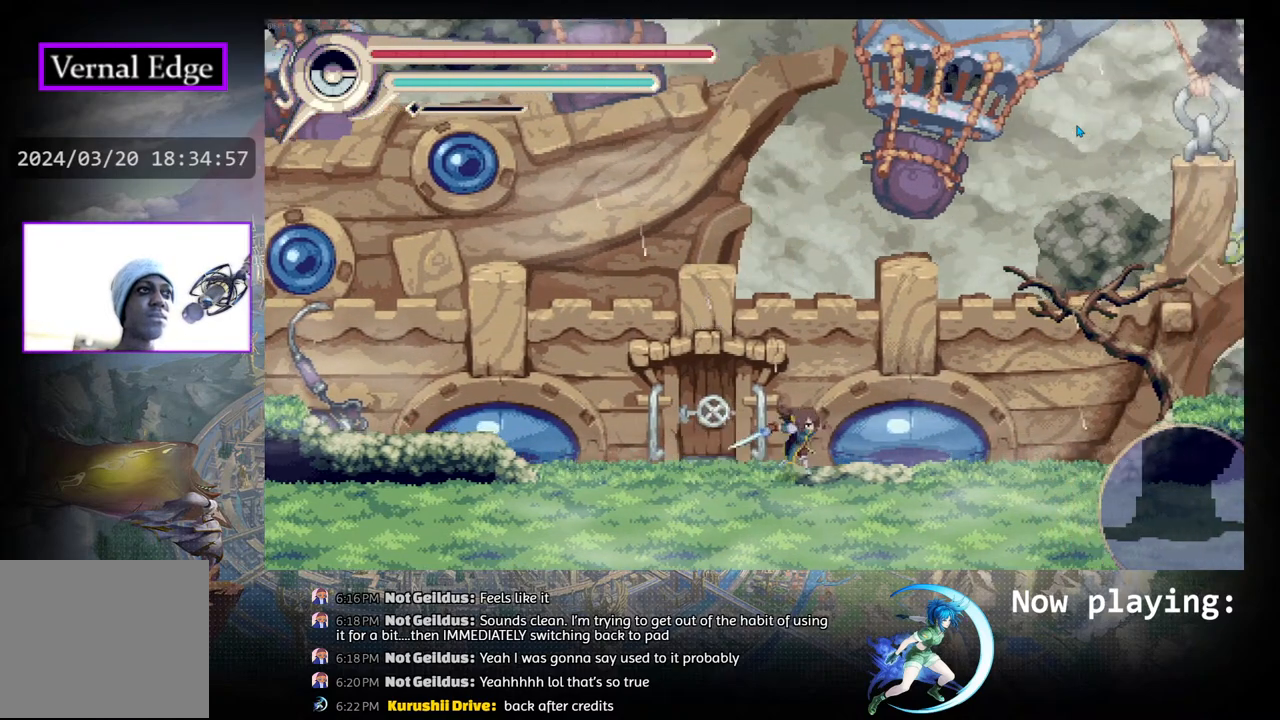
{"buttons": [], "left_stick": "center", "right_stick": "center", "events": [[100, "DPAD_RIGHT", "down"], [217, "CIRCLE", "down"], [317, "CIRCLE", "up"], [383, "DPAD_RIGHT", "up"]]}
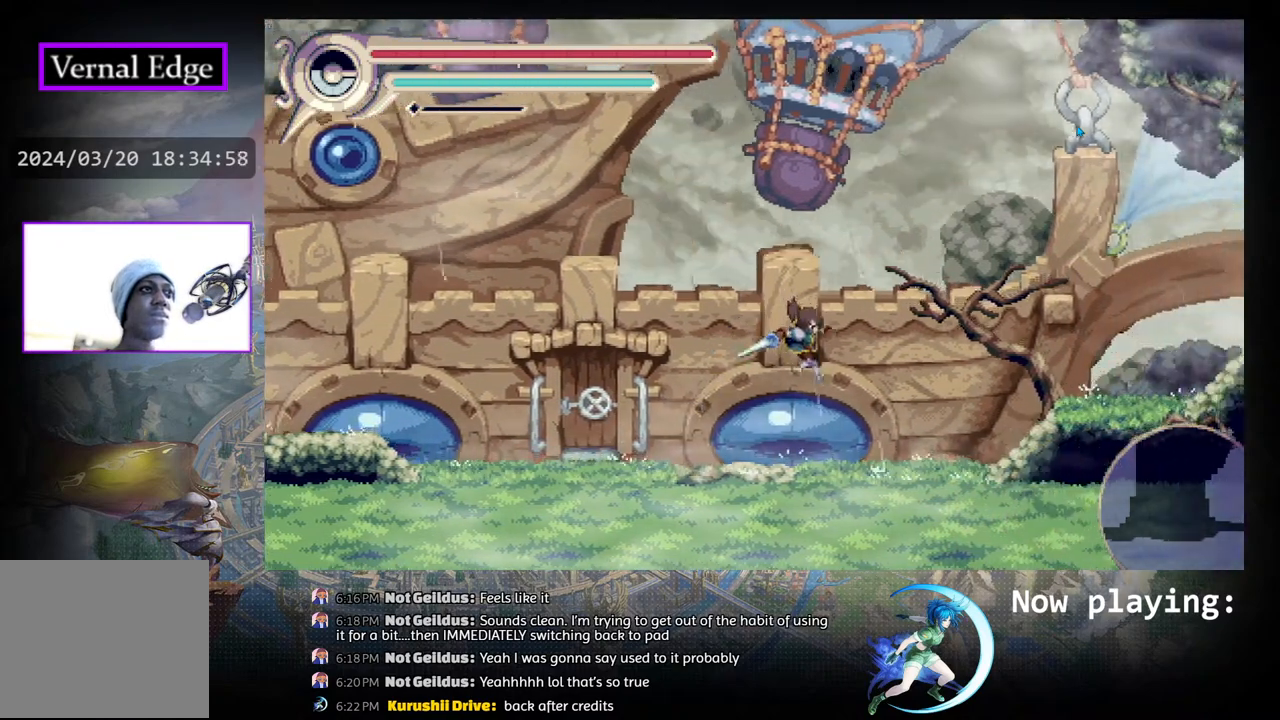
{"buttons": ["CROSS"], "left_stick": "center", "right_stick": "center", "events": [[250, "CROSS", "down"]]}
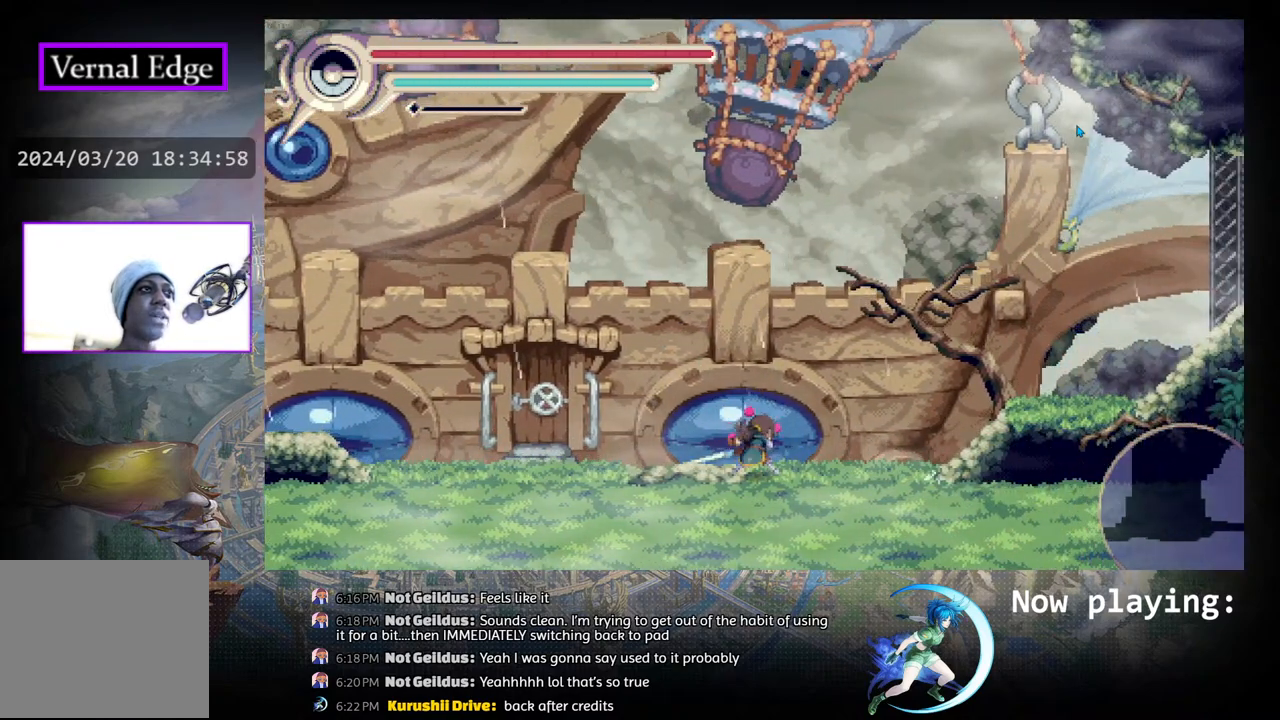
{"buttons": ["CROSS", "DPAD_LEFT"], "left_stick": "center", "right_stick": "center", "events": [[83, "CIRCLE", "down"], [267, "CIRCLE", "up"], [500, "DPAD_LEFT", "down"]]}
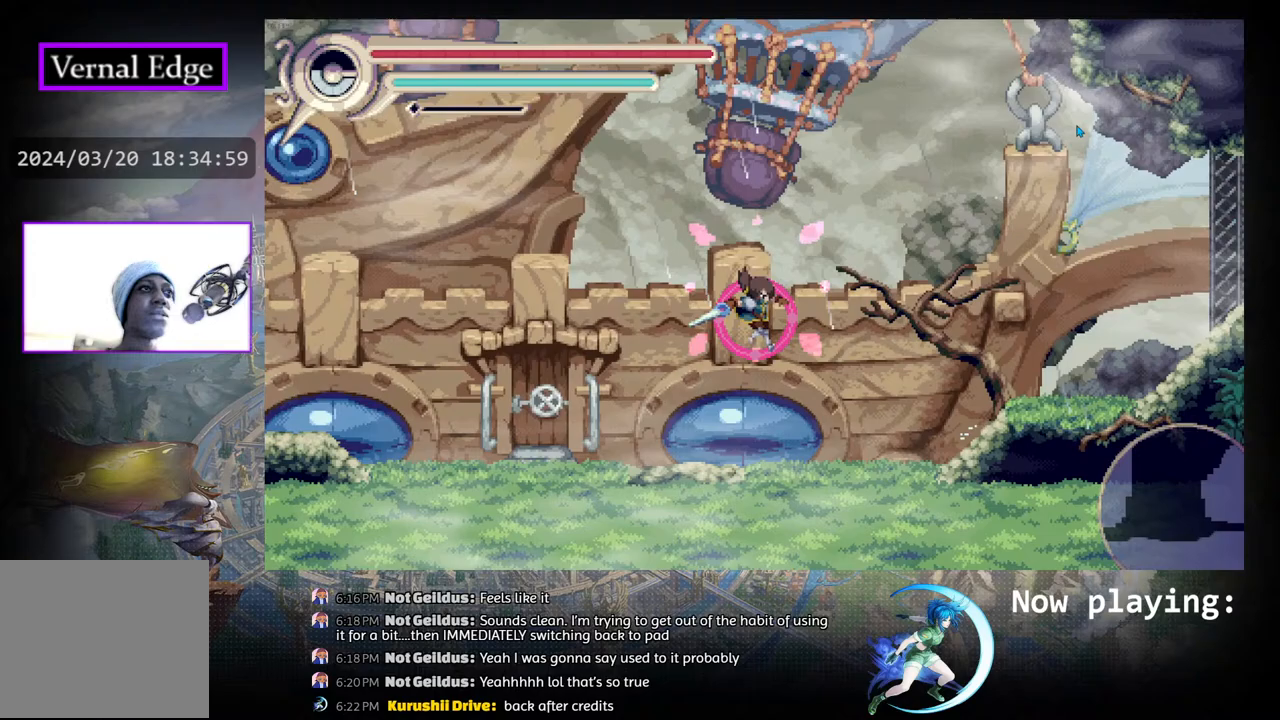
{"buttons": ["CROSS", "DPAD_RIGHT"], "left_stick": "center", "right_stick": "center", "events": [[83, "DPAD_LEFT", "up"], [267, "CIRCLE", "down"], [350, "DPAD_RIGHT", "down"], [433, "CIRCLE", "up"]]}
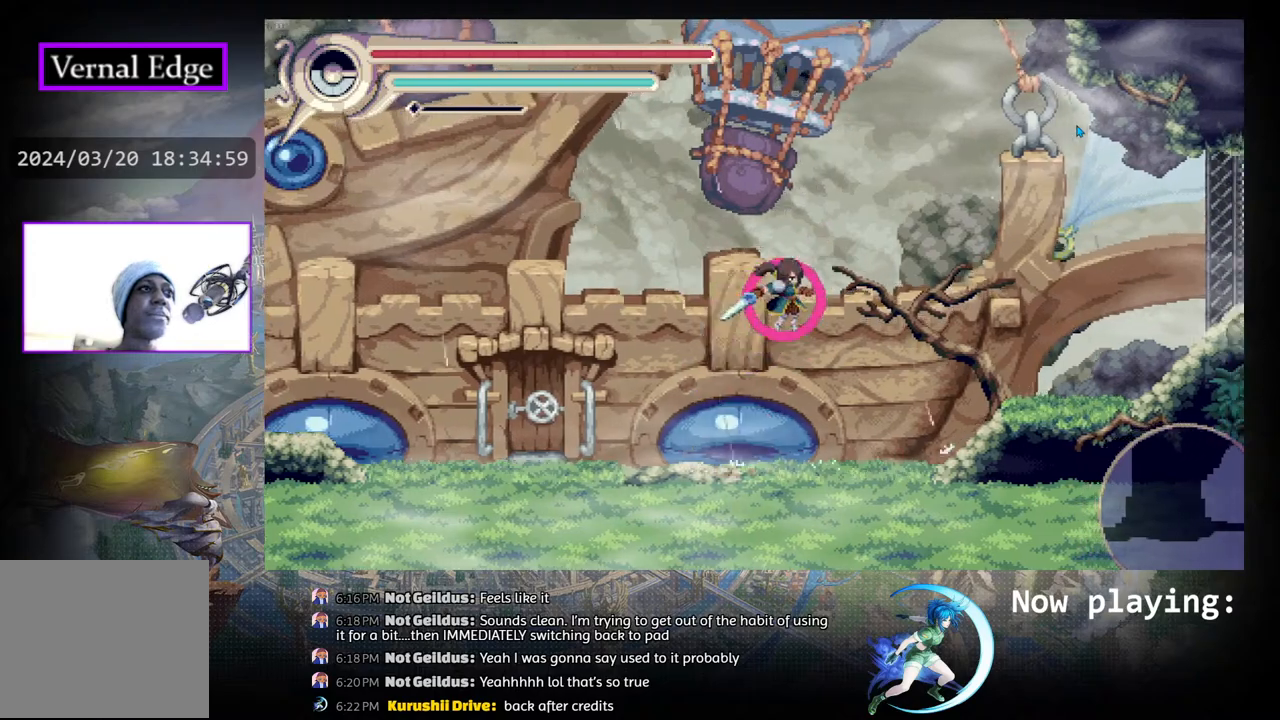
{"buttons": ["DPAD_RIGHT"], "left_stick": "center", "right_stick": "center", "events": [[117, "DPAD_RIGHT", "up"], [150, "CROSS", "up"], [333, "DPAD_RIGHT", "down"]]}
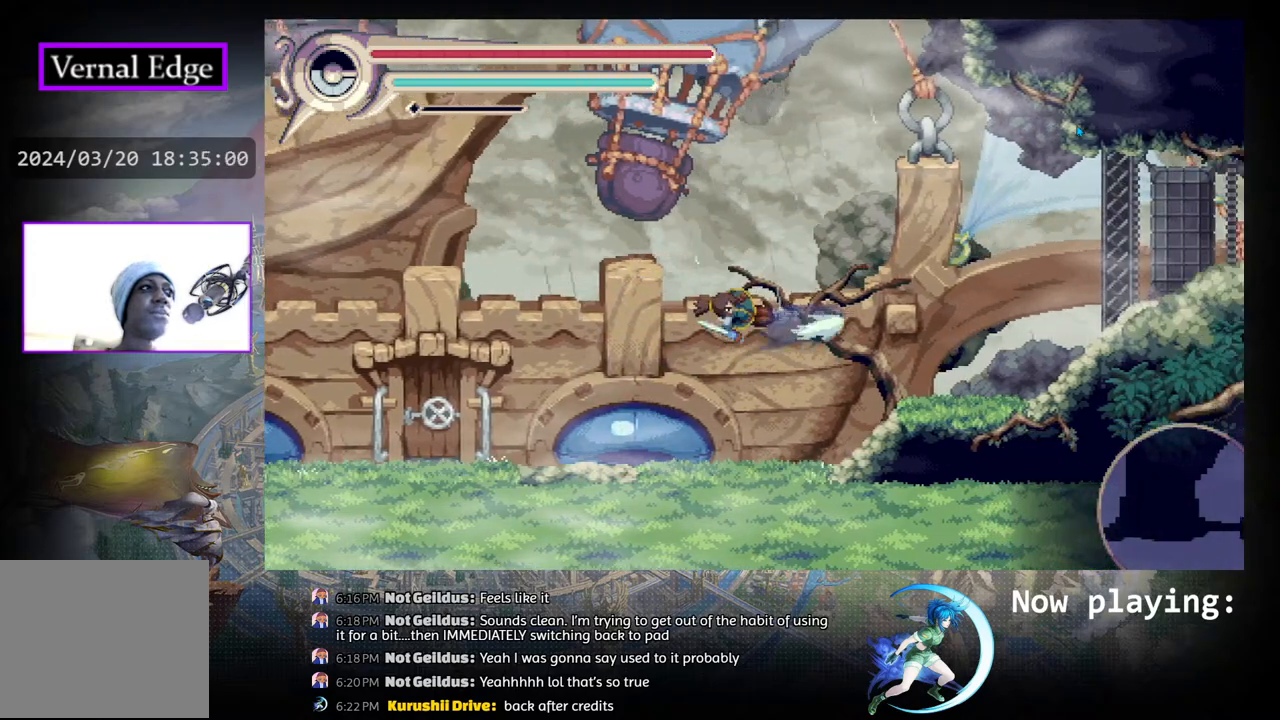
{"buttons": ["R1", "DPAD_RIGHT"], "left_stick": "center", "right_stick": "center", "events": [[250, "DPAD_RIGHT", "up"], [400, "DPAD_RIGHT", "down"], [500, "R1", "down"]]}
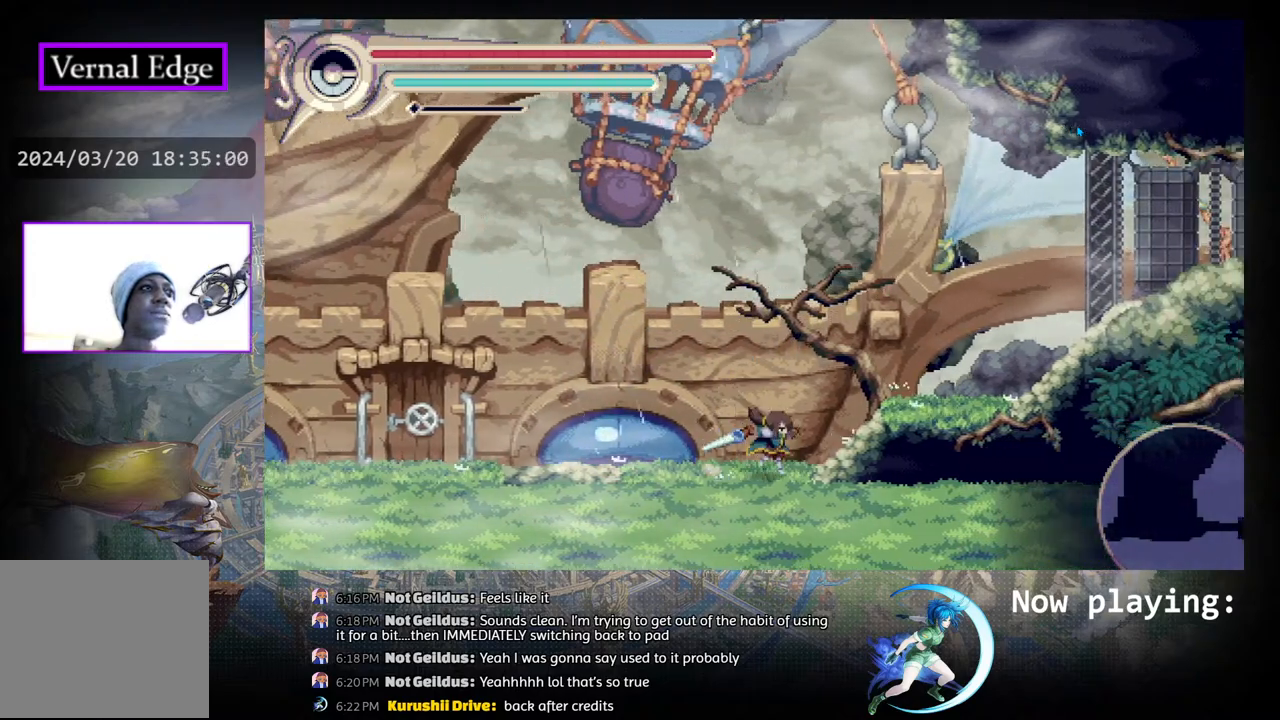
{"buttons": ["SELECT"], "left_stick": "center", "right_stick": "center", "events": [[167, "R1", "up"], [217, "DPAD_RIGHT", "up"], [450, "SELECT", "down"]]}
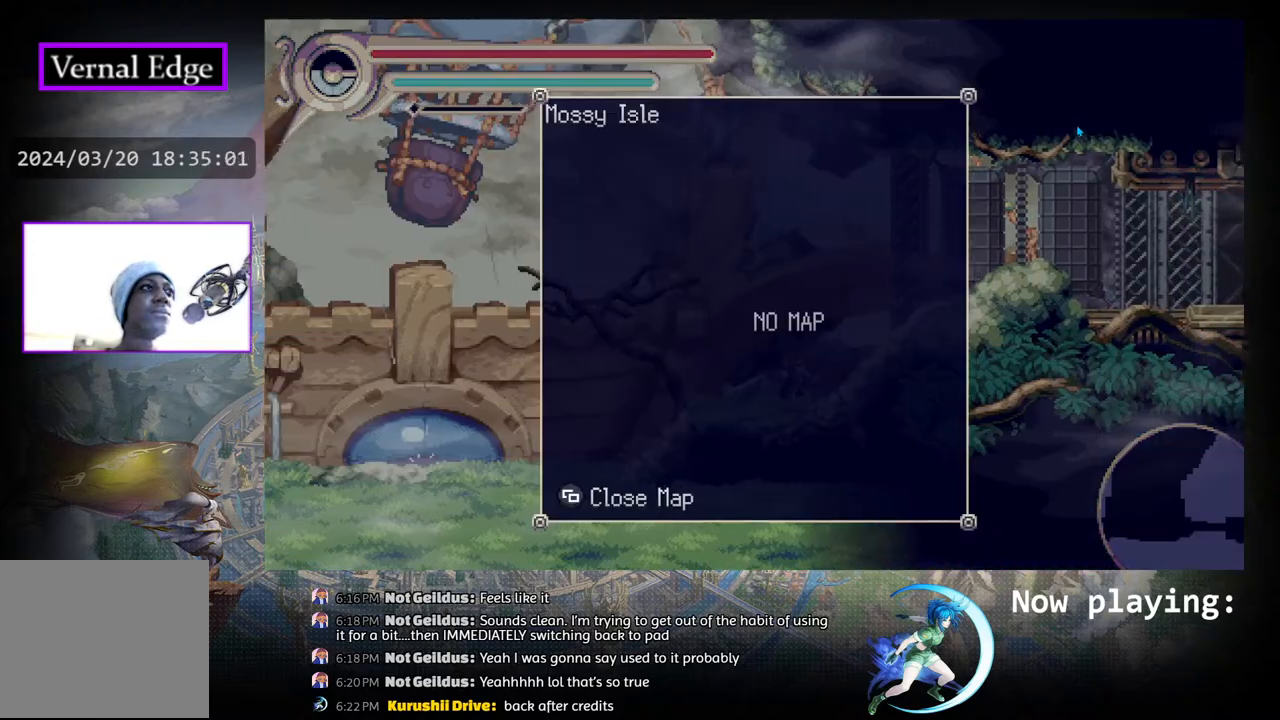
{"buttons": [], "left_stick": "center", "right_stick": "center", "events": [[100, "SELECT", "up"]]}
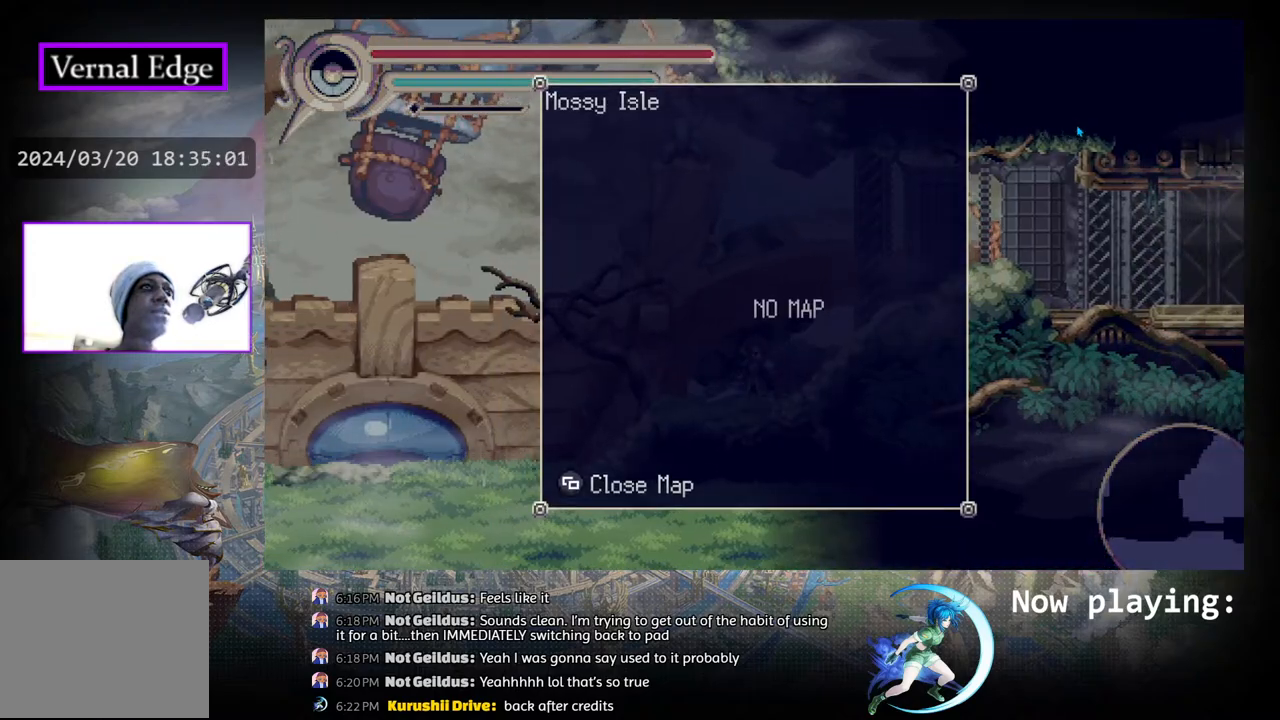
{"buttons": ["R1", "DPAD_RIGHT"], "left_stick": "center", "right_stick": "center", "events": [[133, "SELECT", "down"], [200, "SELECT", "up"], [383, "DPAD_RIGHT", "down"], [417, "R1", "down"]]}
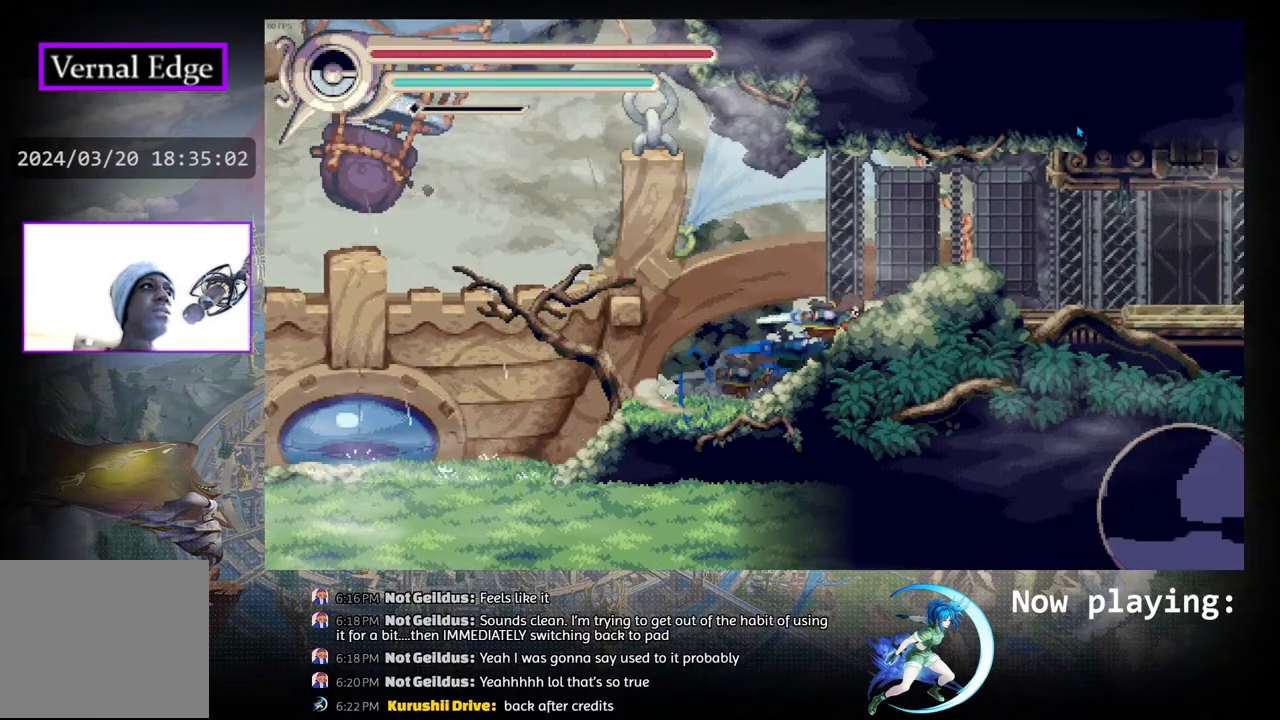
{"buttons": ["DPAD_RIGHT"], "left_stick": "center", "right_stick": "center", "events": [[83, "R1", "up"]]}
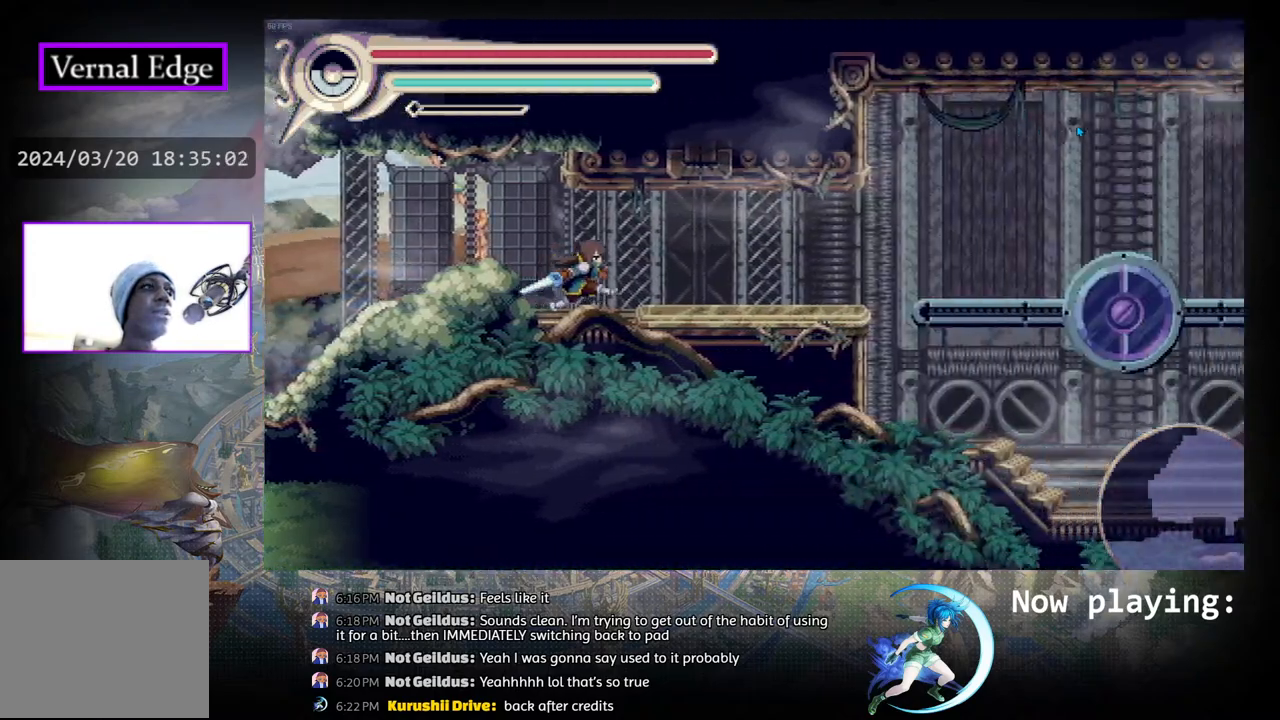
{"buttons": [], "left_stick": "center", "right_stick": "center", "events": [[450, "DPAD_RIGHT", "up"]]}
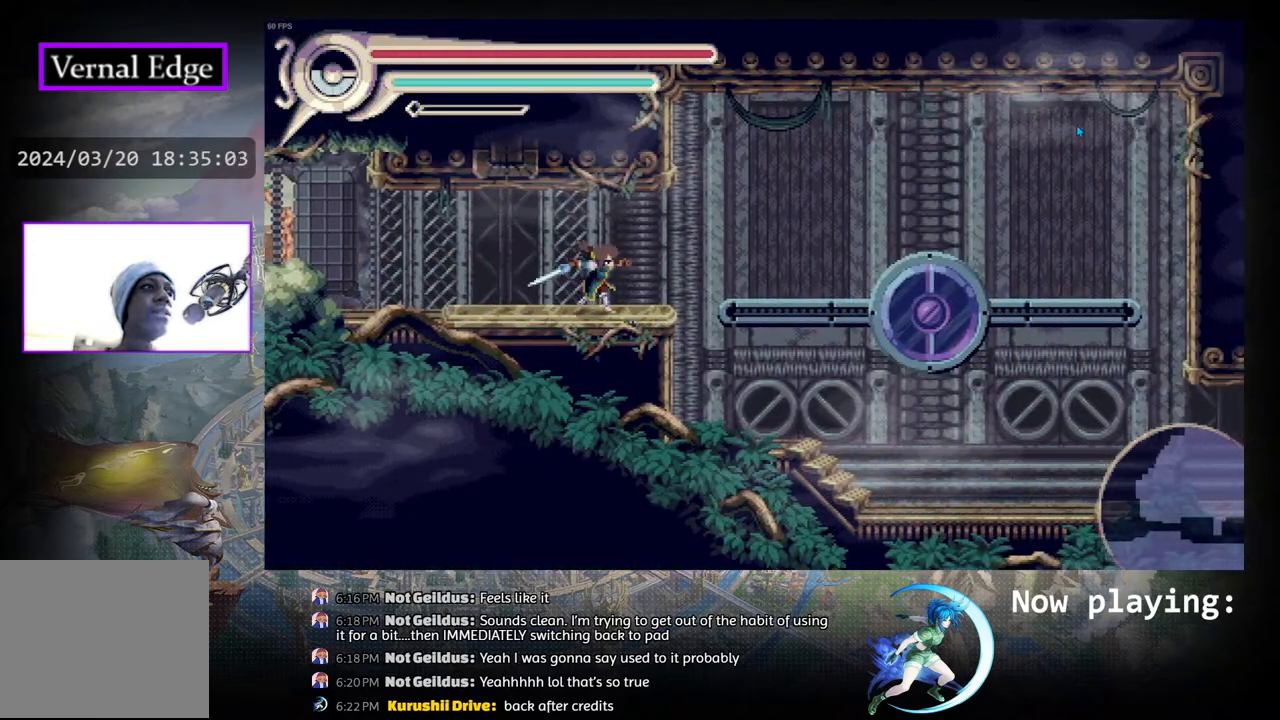
{"buttons": ["R1", "DPAD_LEFT"], "left_stick": "center", "right_stick": "center", "events": [[100, "DPAD_RIGHT", "down"], [167, "DPAD_RIGHT", "up"], [350, "DPAD_LEFT", "down"], [417, "R1", "down"]]}
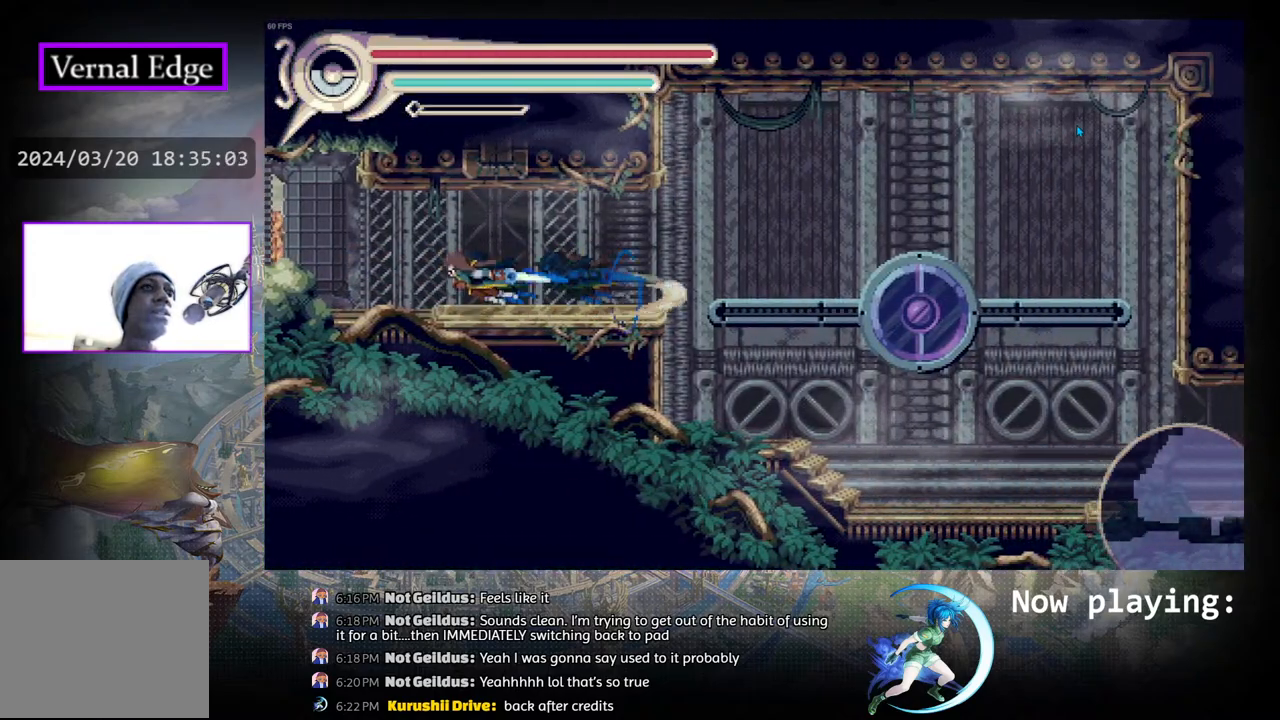
{"buttons": [], "left_stick": "center", "right_stick": "center", "events": [[150, "R1", "up"], [433, "DPAD_LEFT", "up"]]}
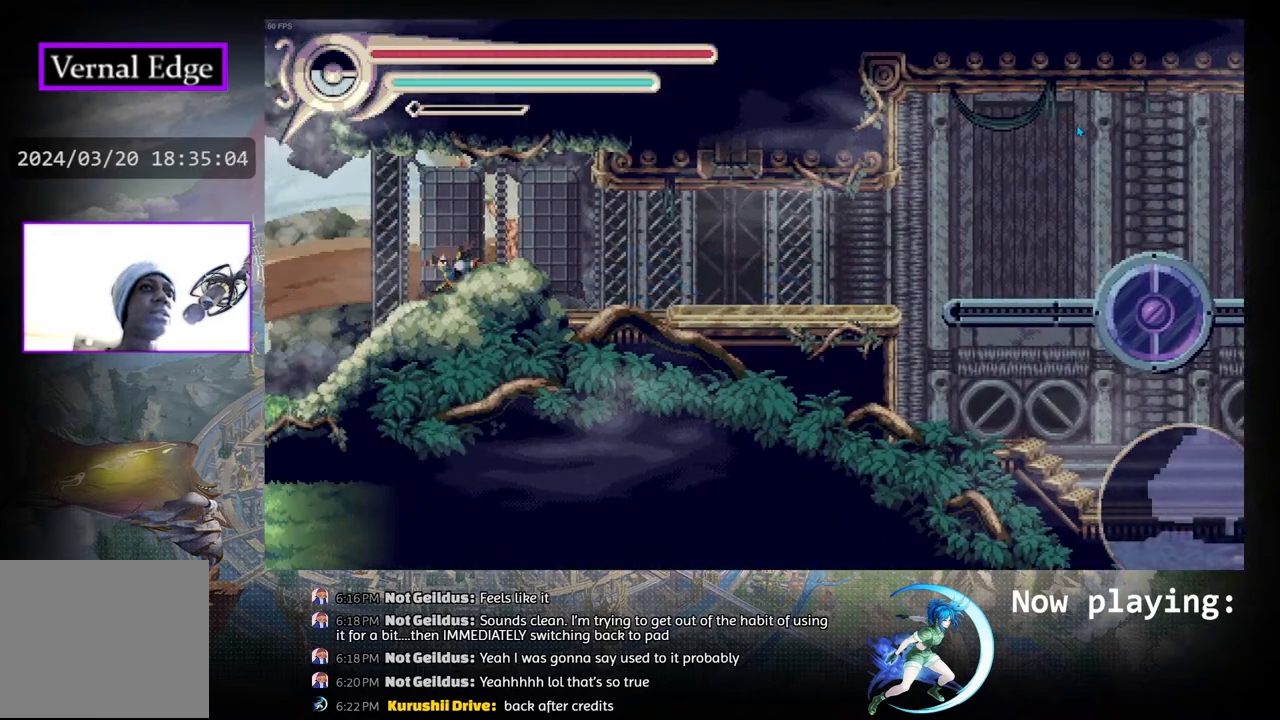
{"buttons": [], "left_stick": "center", "right_stick": "center", "events": [[350, "SELECT", "down"], [483, "SELECT", "up"]]}
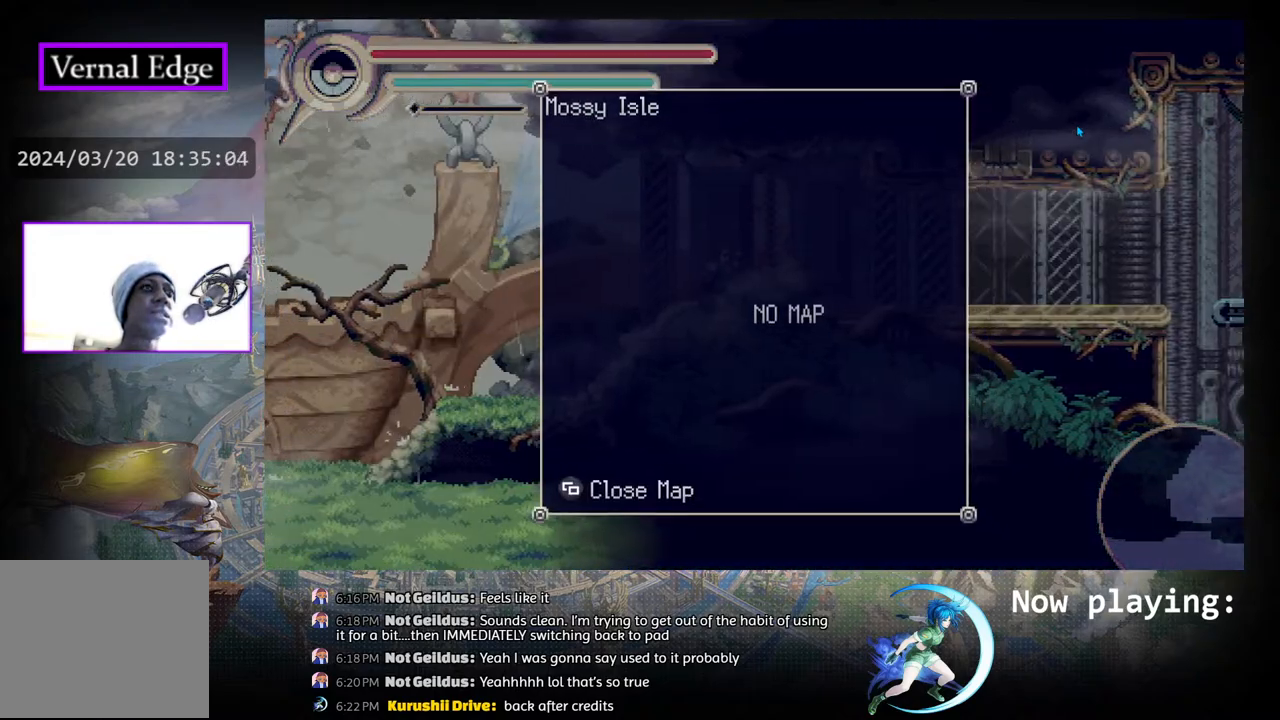
{"buttons": ["SELECT"], "left_stick": "center", "right_stick": "center", "events": [[350, "SELECT", "down"]]}
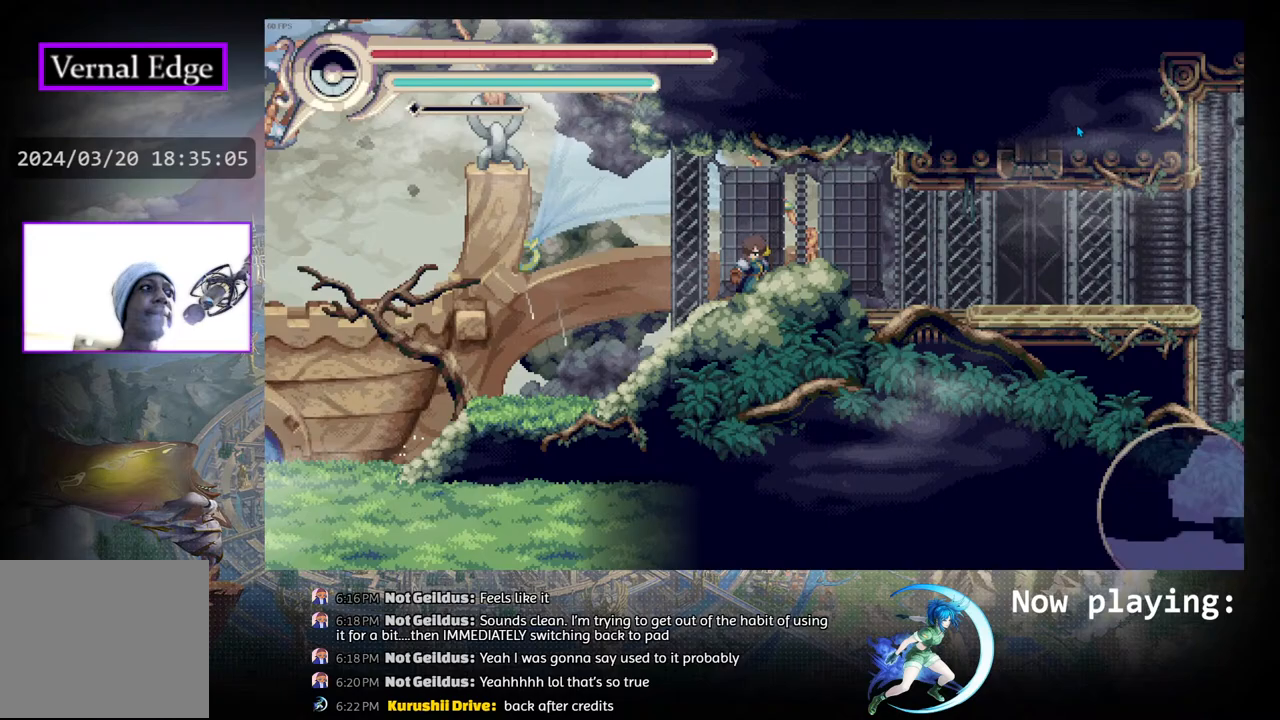
{"buttons": ["SELECT"], "left_stick": "center", "right_stick": "center", "events": [[33, "SELECT", "up"], [367, "SELECT", "down"]]}
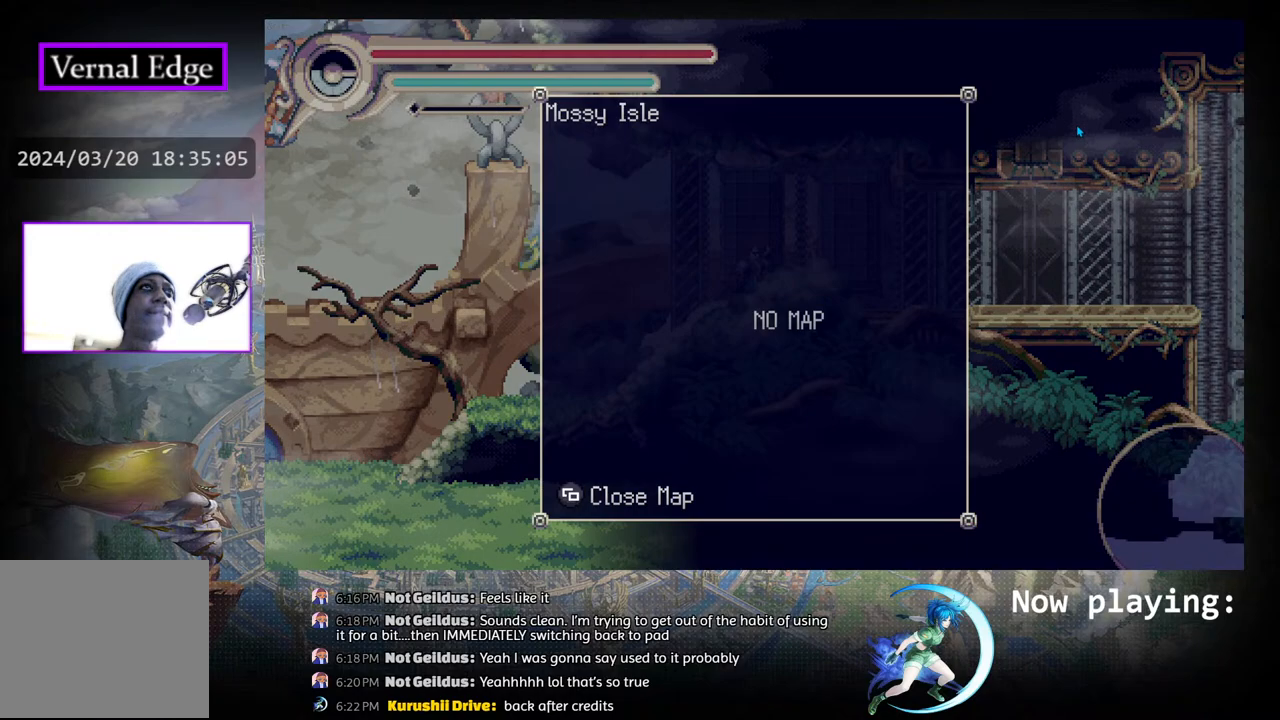
{"buttons": ["DPAD_LEFT"], "left_stick": "center", "right_stick": "center", "events": [[33, "SELECT", "up"], [200, "SELECT", "down"], [283, "SELECT", "up"], [483, "DPAD_LEFT", "down"]]}
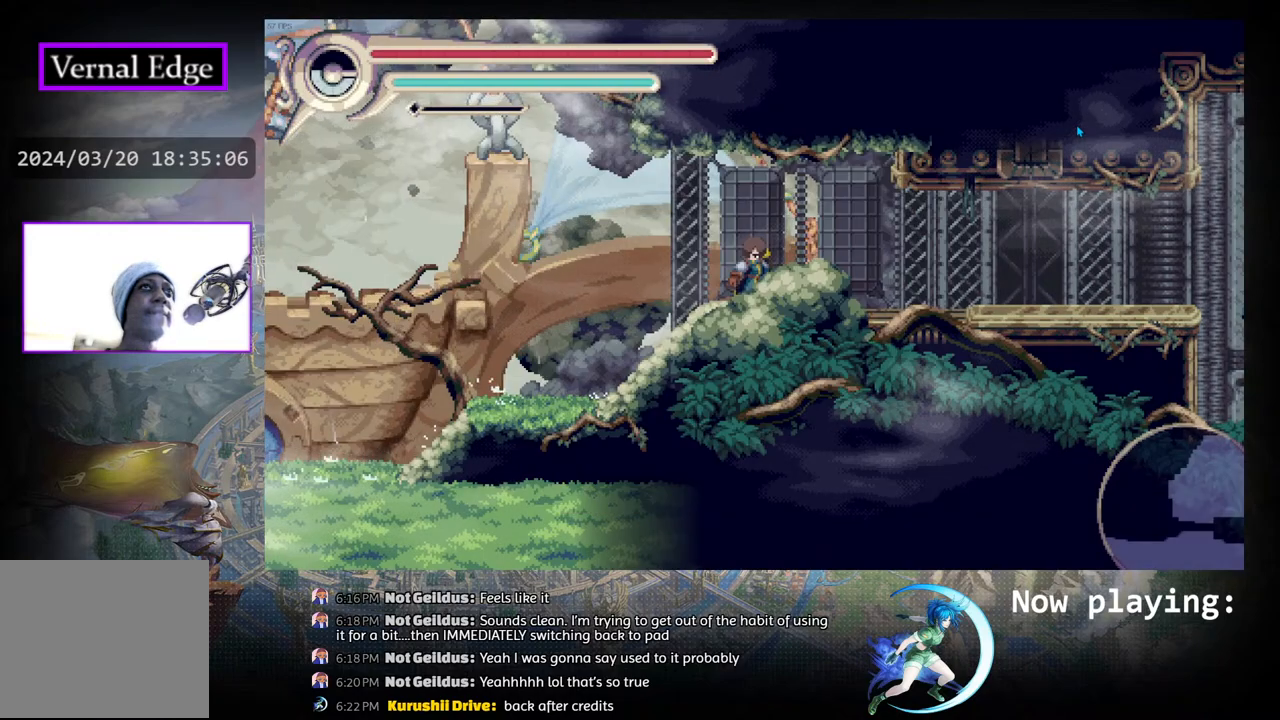
{"buttons": ["DPAD_LEFT"], "left_stick": "center", "right_stick": "center", "events": [[33, "R1", "down"], [283, "R1", "up"]]}
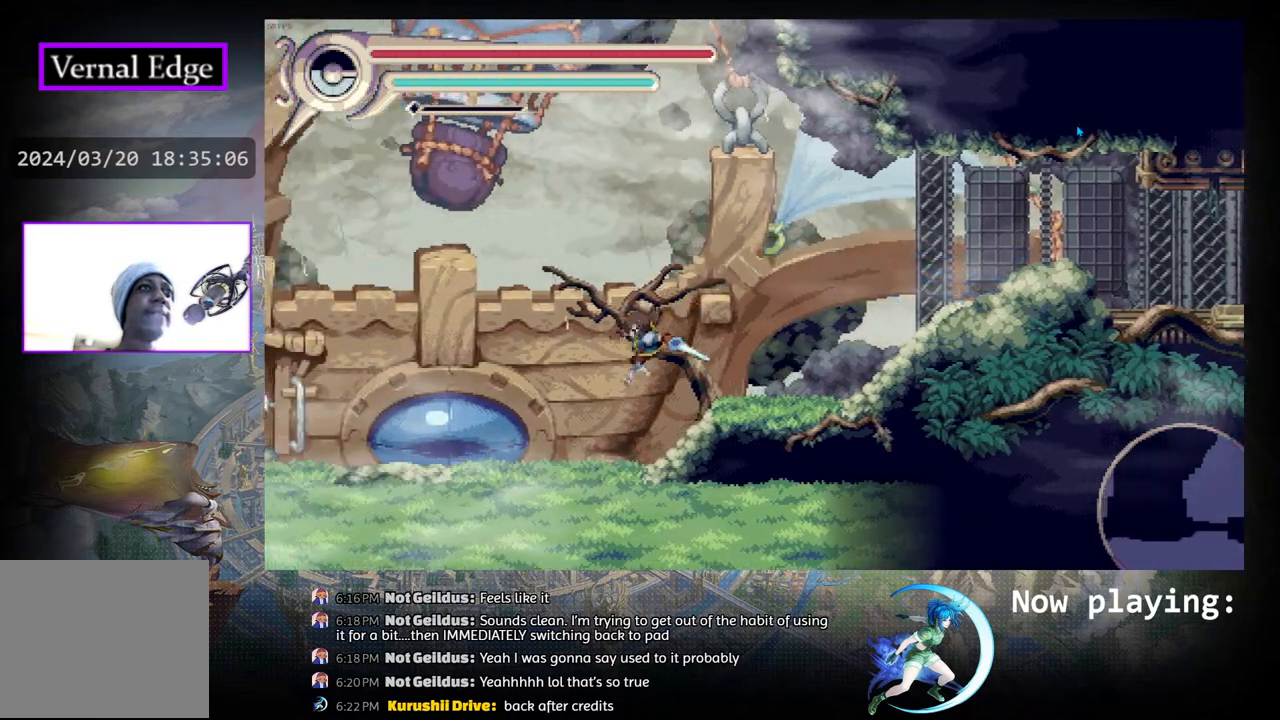
{"buttons": ["DPAD_LEFT"], "left_stick": "center", "right_stick": "center", "events": [[250, "R1", "down"], [467, "R1", "up"]]}
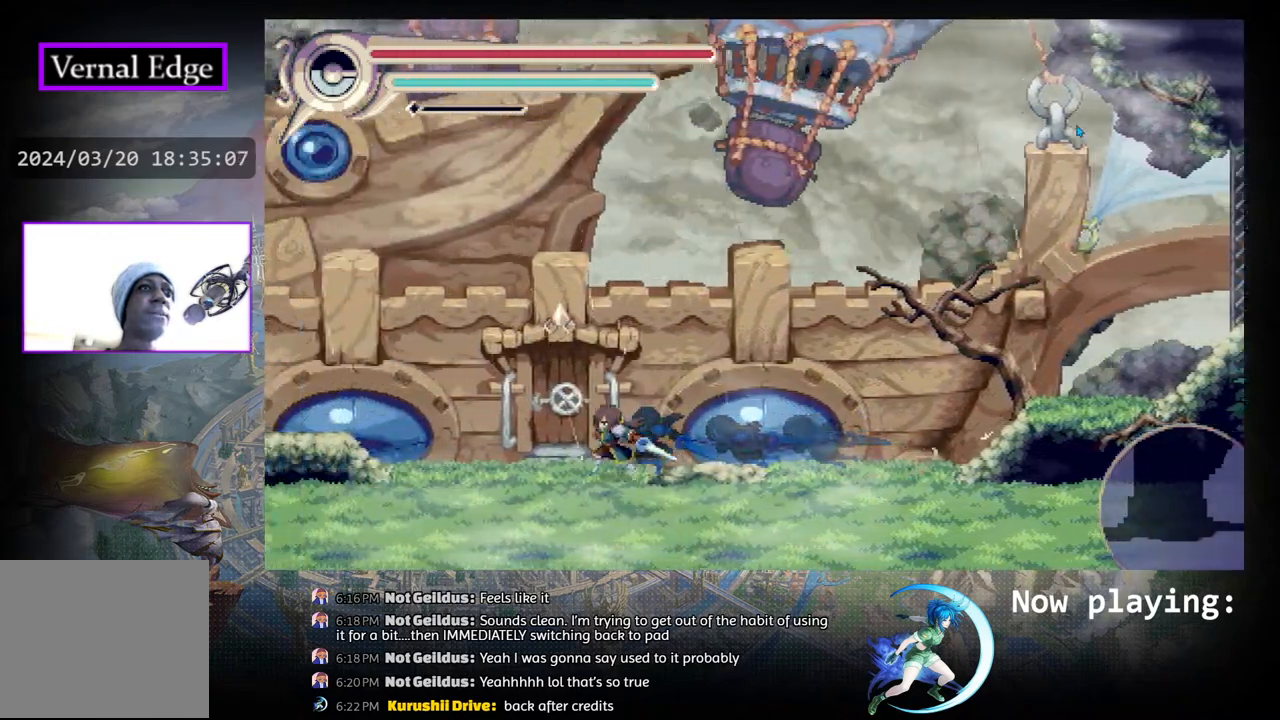
{"buttons": [], "left_stick": "center", "right_stick": "center", "events": [[133, "DPAD_LEFT", "up"], [217, "DPAD_UP", "down"], [333, "DPAD_UP", "up"]]}
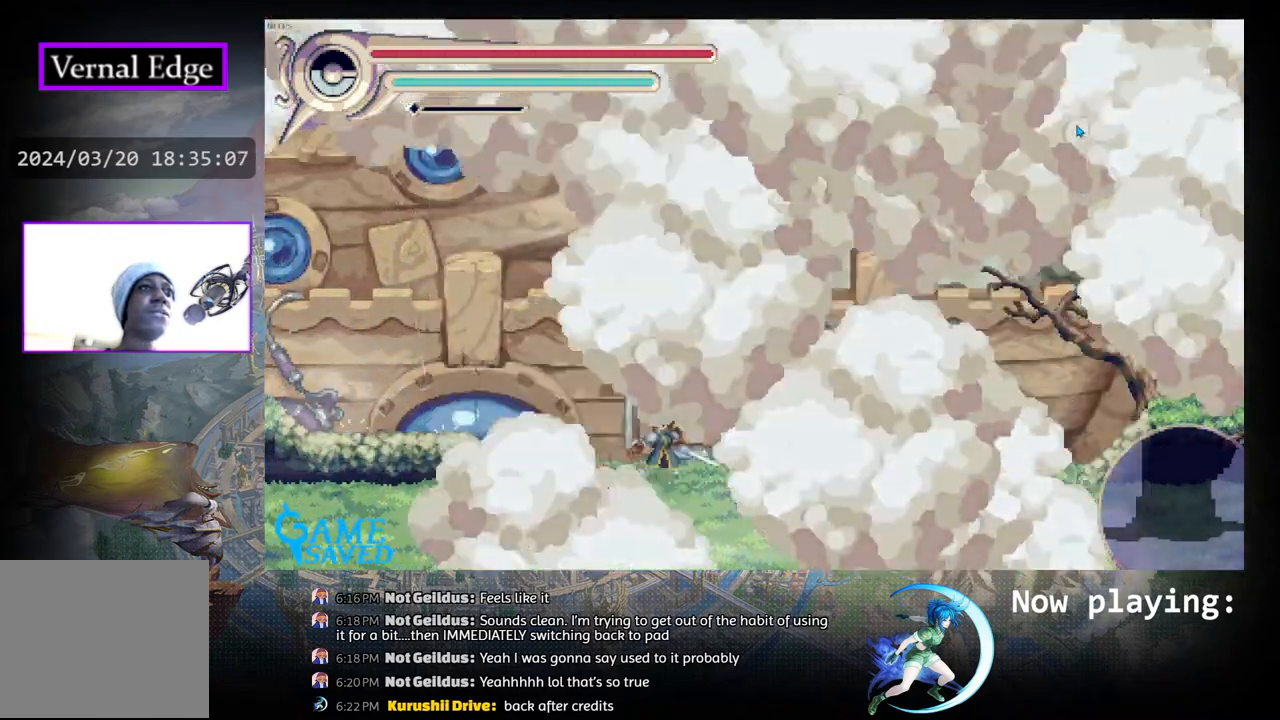
{"buttons": [], "left_stick": "center", "right_stick": "center", "events": []}